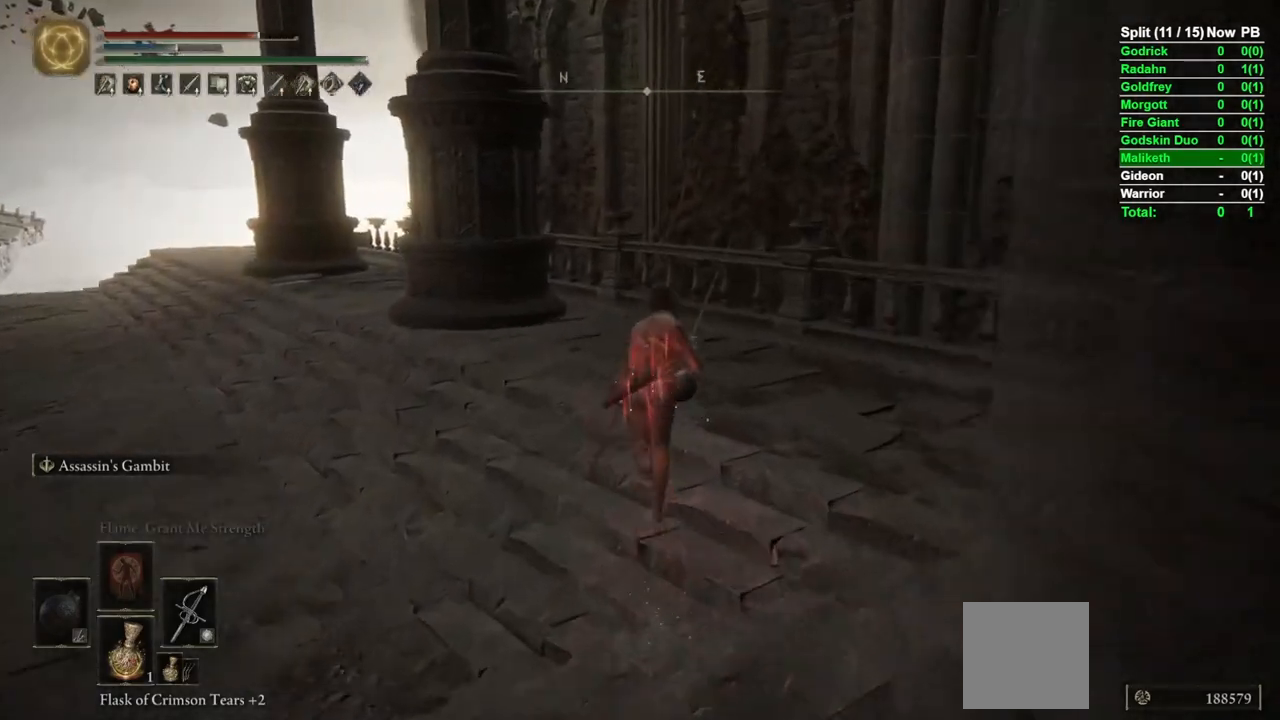
Gameplay with a controller (Xbox layout); each line is a JSON object with the inputs held at the frame after it (dt_ms = milliseconds from this image to that frame). "events" lists button and stick changes between this image and that frame as [ms after this image, input, new state], when the widget could be followed in between.
{"dt_ms": 500, "buttons": ["B"], "left_stick": "up", "right_stick": "center", "events": []}
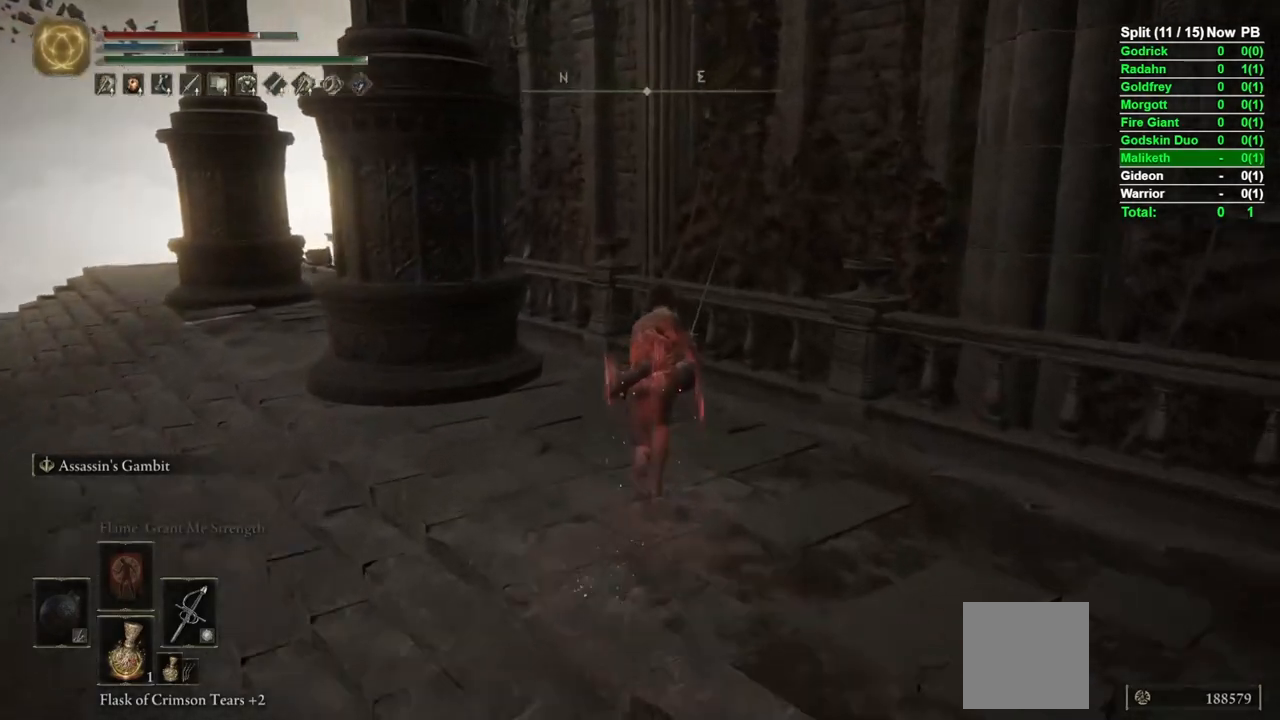
{"dt_ms": 500, "buttons": ["B"], "left_stick": "up", "right_stick": "center", "events": [[117, "right_stick", "down-left"], [367, "right_stick", "center"]]}
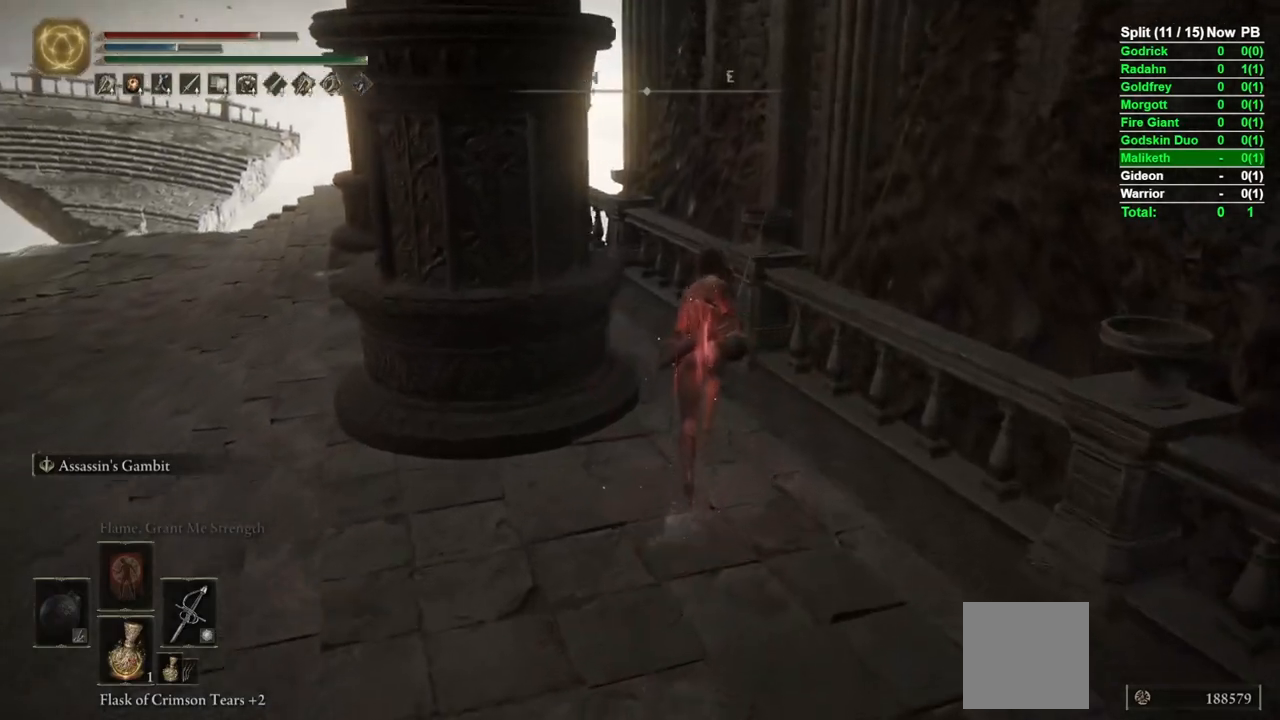
{"dt_ms": 500, "buttons": ["B"], "left_stick": "up", "right_stick": "center"}
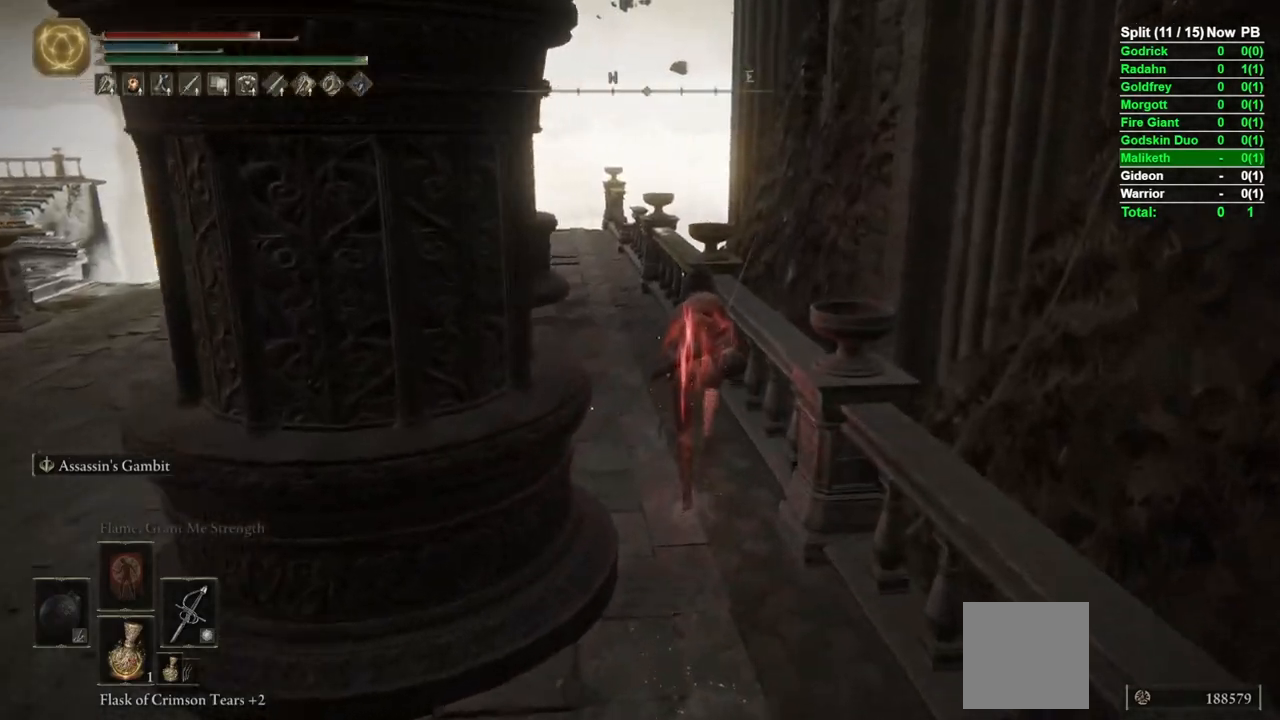
{"dt_ms": 500, "buttons": ["B"], "left_stick": "up", "right_stick": "center", "events": [[67, "right_stick", "down-right"], [283, "right_stick", "center"]]}
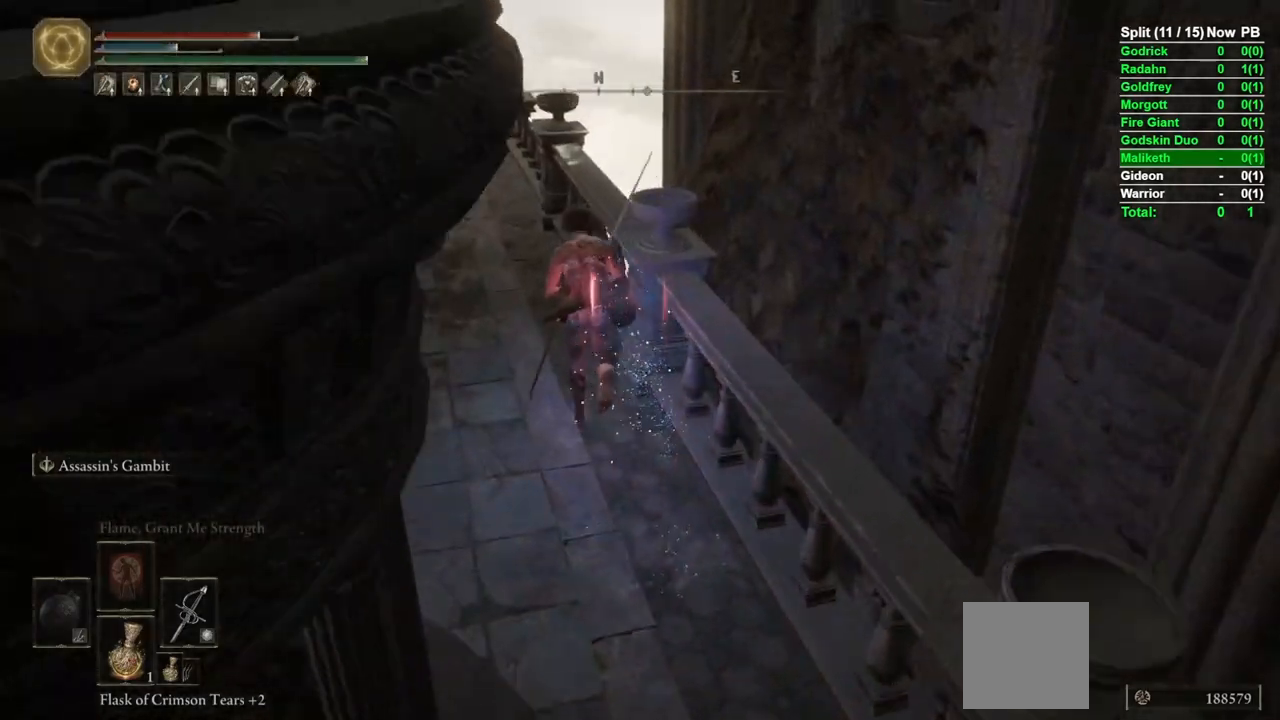
{"dt_ms": 500, "buttons": ["B"], "left_stick": "up", "right_stick": "down-right", "events": [[67, "A", "down"], [150, "A", "up"], [333, "right_stick", "down-right"]]}
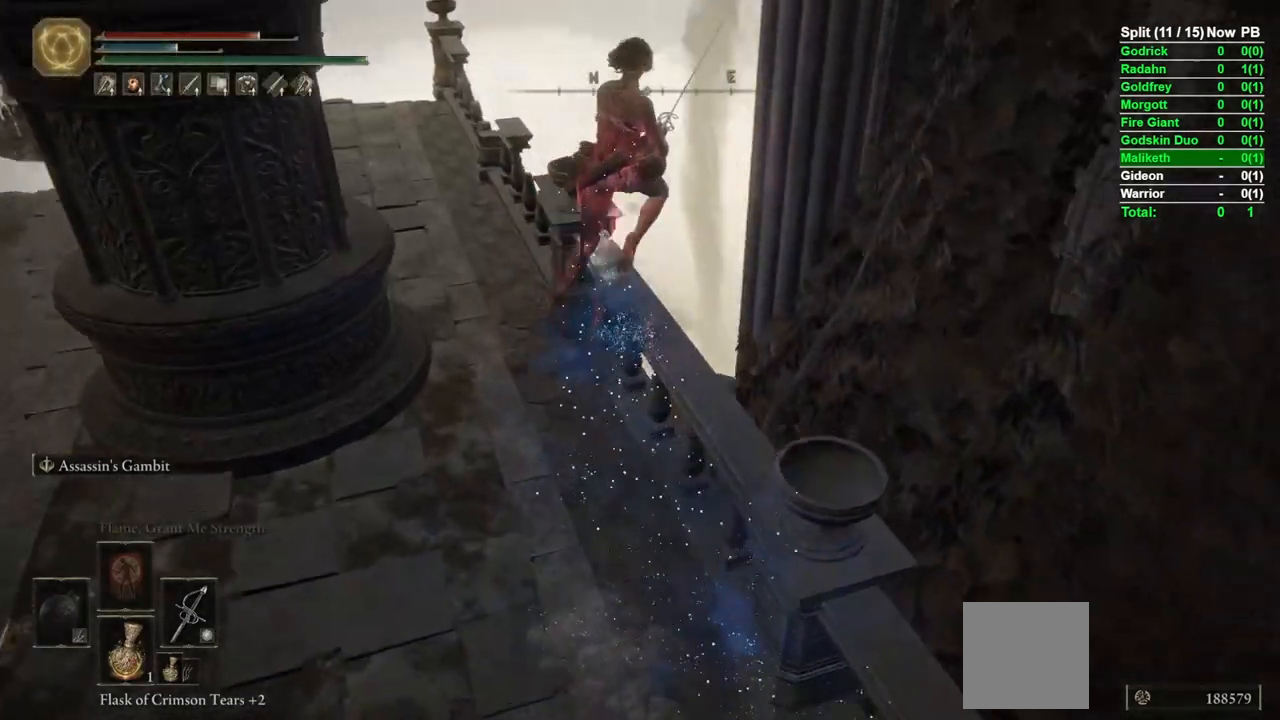
{"dt_ms": 500, "buttons": ["B"], "left_stick": "up", "right_stick": "down-right", "events": []}
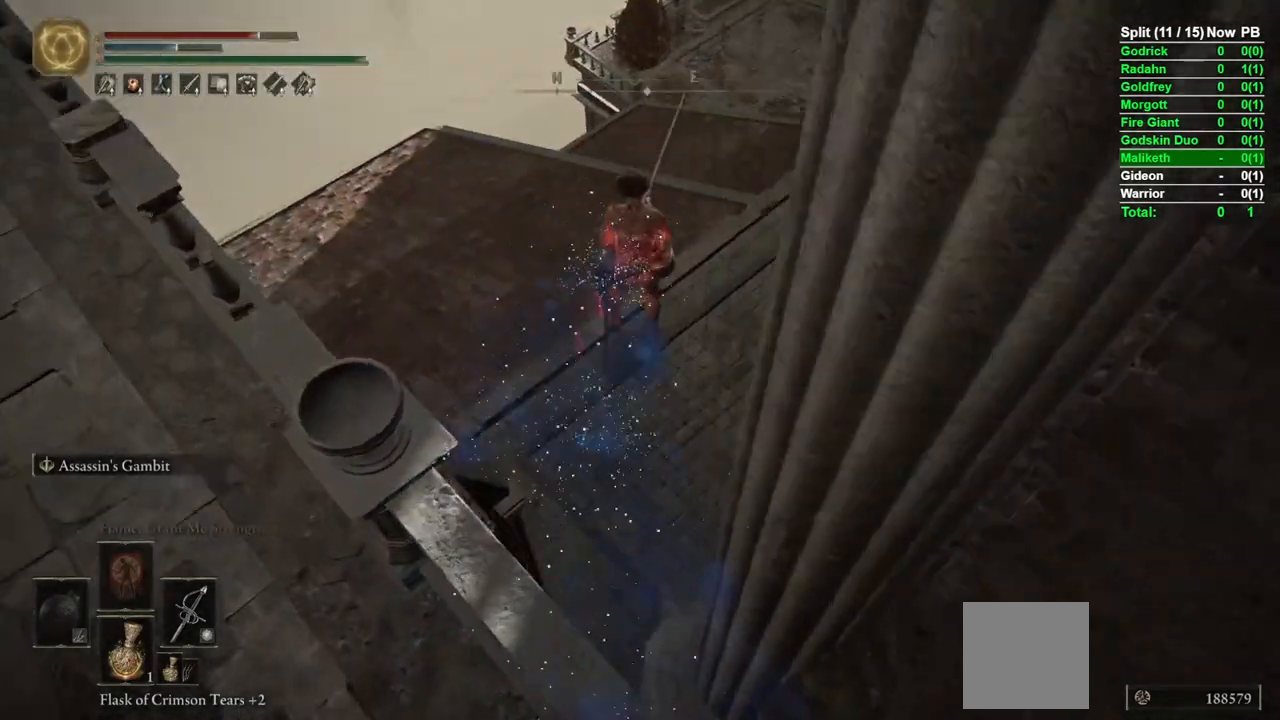
{"dt_ms": 500, "buttons": ["B"], "left_stick": "up", "right_stick": "up", "events": [[17, "R1", "down"], [17, "right_stick", "center"], [150, "R1", "up"], [400, "right_stick", "up"]]}
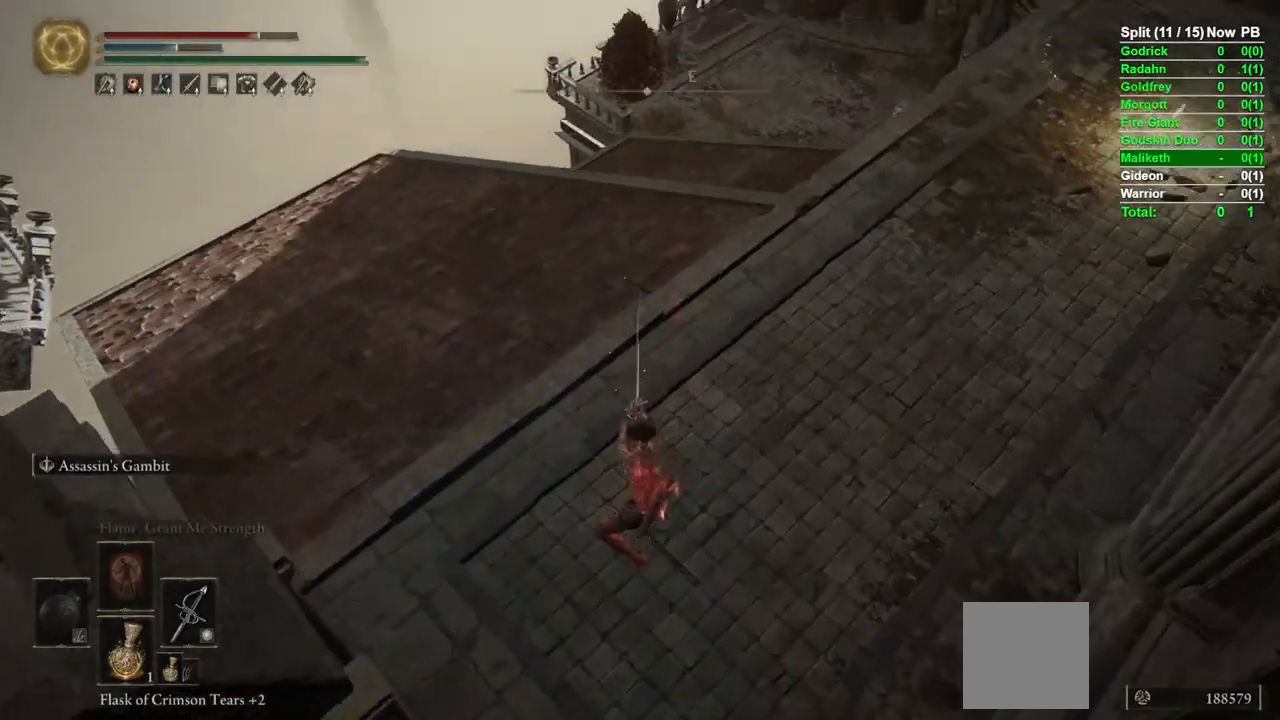
{"dt_ms": 500, "buttons": ["B"], "left_stick": "up", "right_stick": "up-right", "events": [[50, "right_stick", "center"], [317, "right_stick", "up-right"]]}
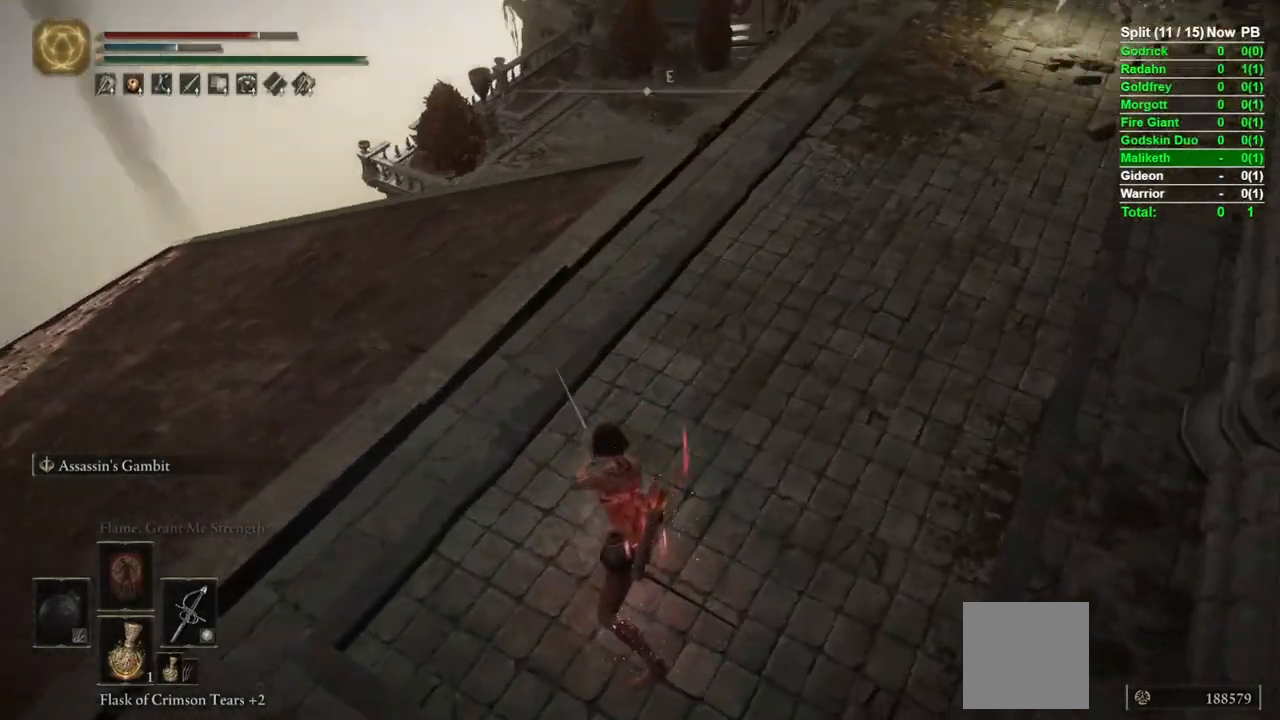
{"dt_ms": 500, "buttons": ["B"], "left_stick": "up", "right_stick": "center"}
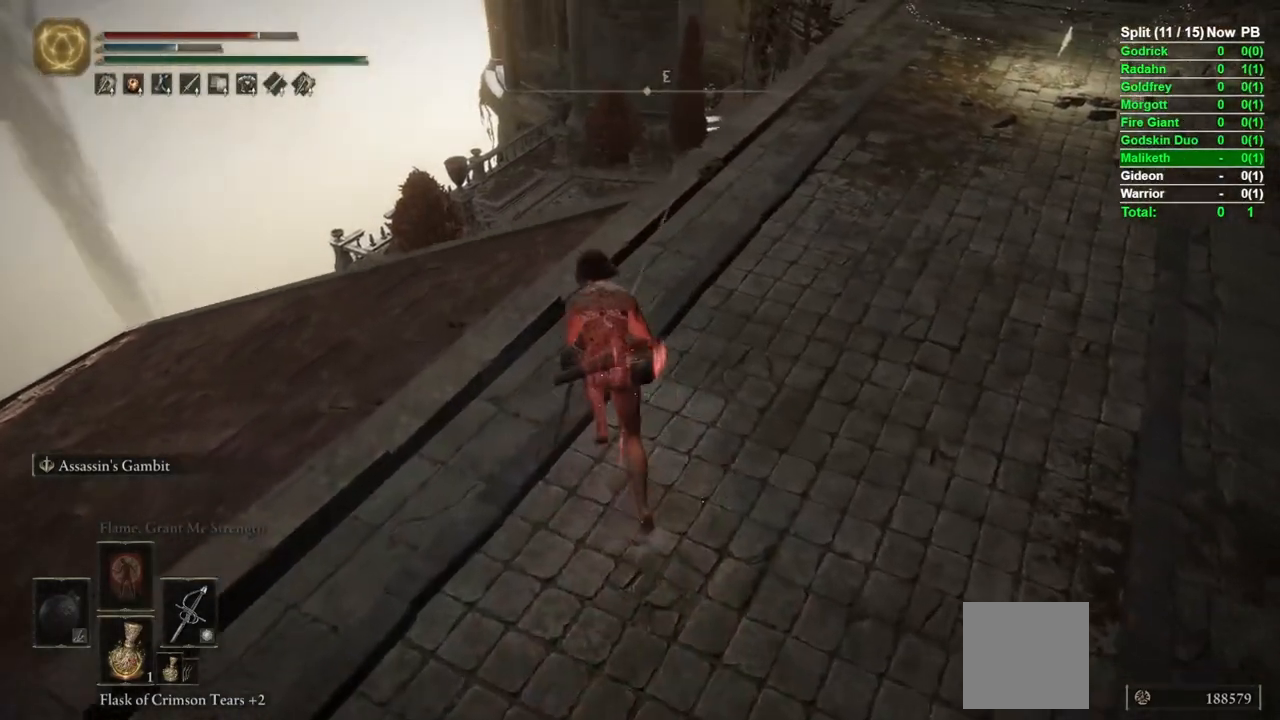
{"dt_ms": 500, "buttons": ["B"], "left_stick": "up", "right_stick": "center", "events": [[200, "right_stick", "right"], [367, "right_stick", "center"]]}
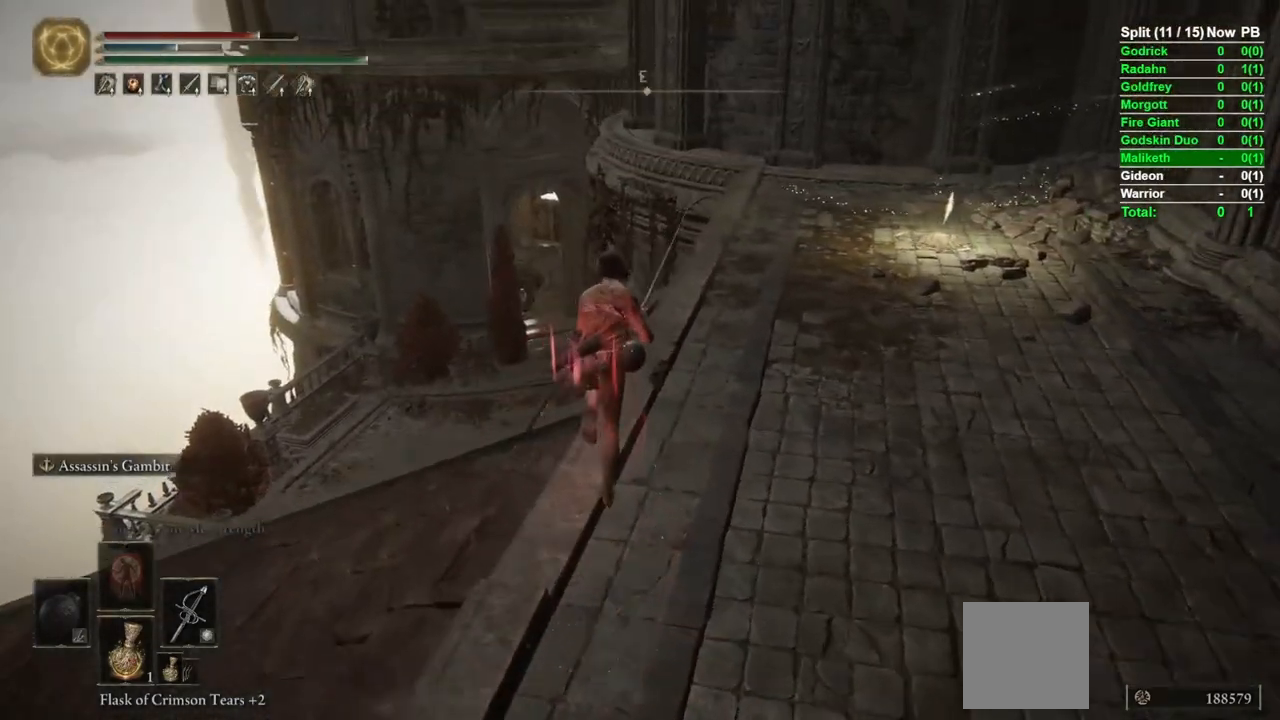
{"dt_ms": 500, "buttons": ["B"], "left_stick": "up", "right_stick": "center", "events": [[117, "L2", "down"], [250, "L2", "up"], [300, "right_stick", "down"], [483, "right_stick", "center"]]}
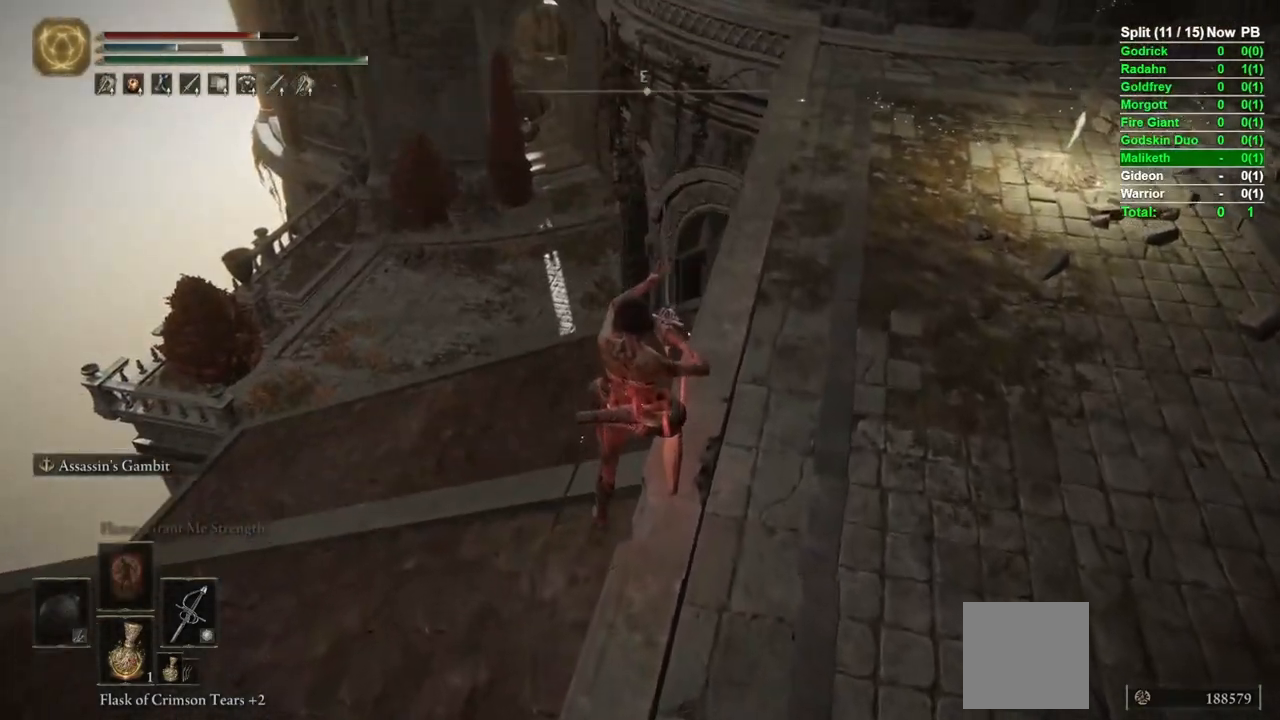
{"dt_ms": 500, "buttons": ["B"], "left_stick": "up", "right_stick": "center", "events": [[233, "left_stick", "left"], [500, "left_stick", "up"]]}
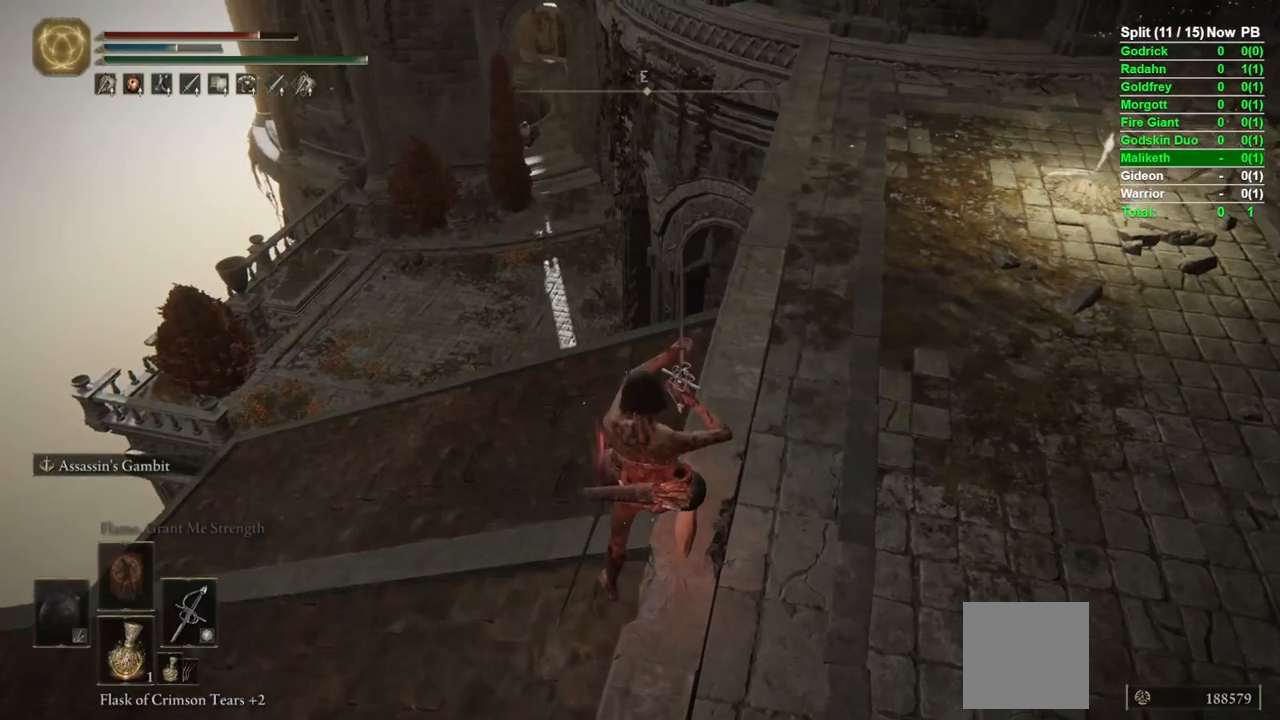
{"dt_ms": 1000, "buttons": ["B", "L1"], "left_stick": "up-left", "right_stick": "down"}
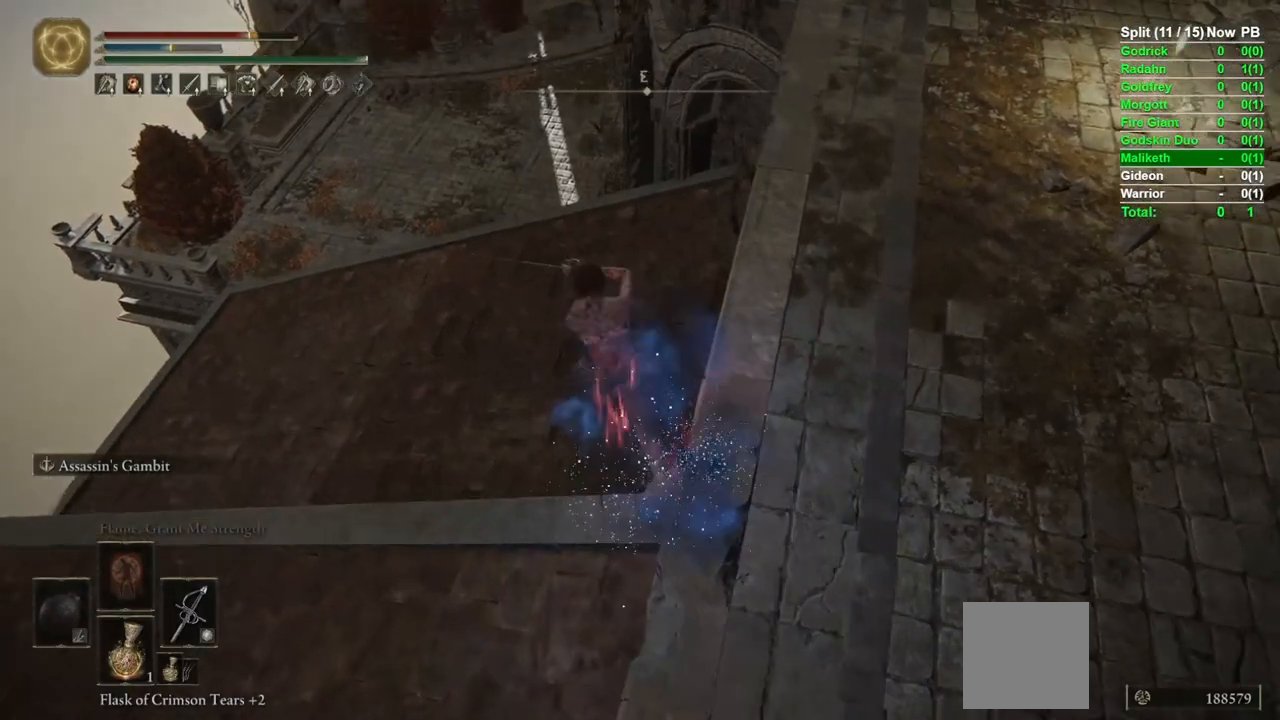
{"dt_ms": 500, "buttons": ["B"], "left_stick": "up", "right_stick": "center", "events": [[100, "left_stick", "up"], [117, "L1", "up"], [133, "right_stick", "center"], [267, "right_stick", "up"], [467, "right_stick", "center"]]}
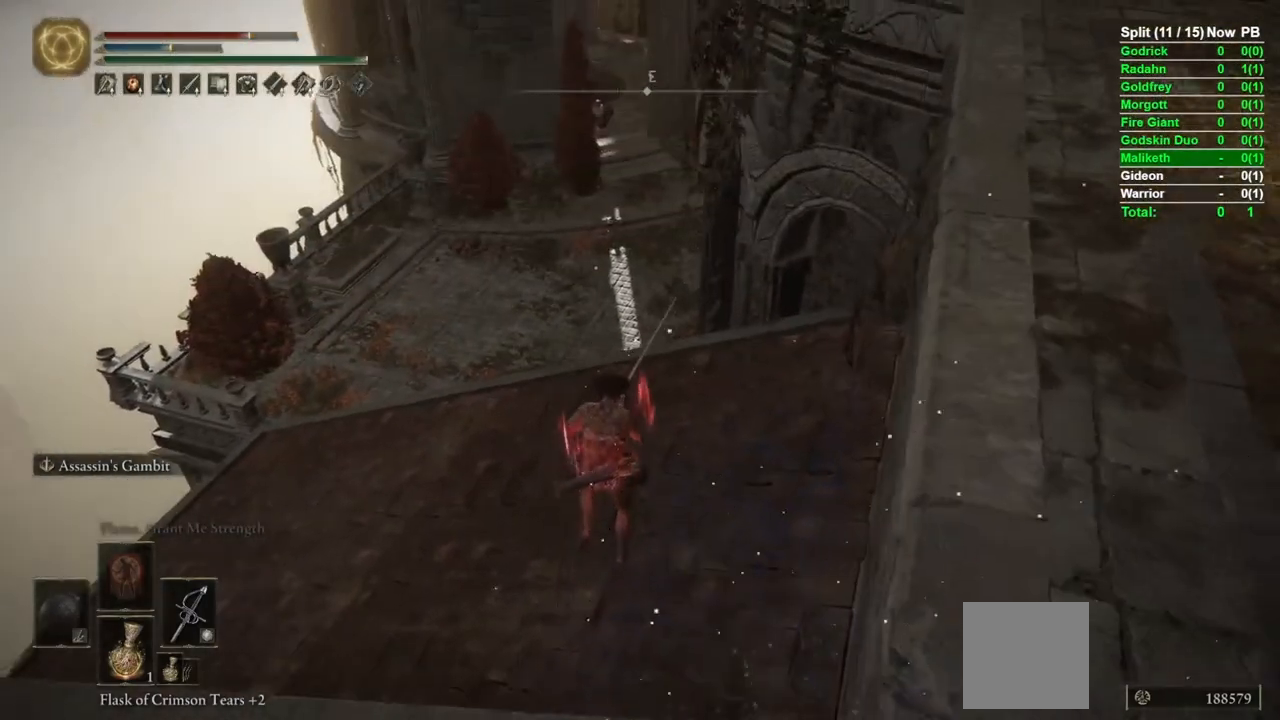
{"dt_ms": 500, "buttons": ["B"], "left_stick": "up", "right_stick": "center", "events": [[267, "right_stick", "up"], [400, "right_stick", "center"]]}
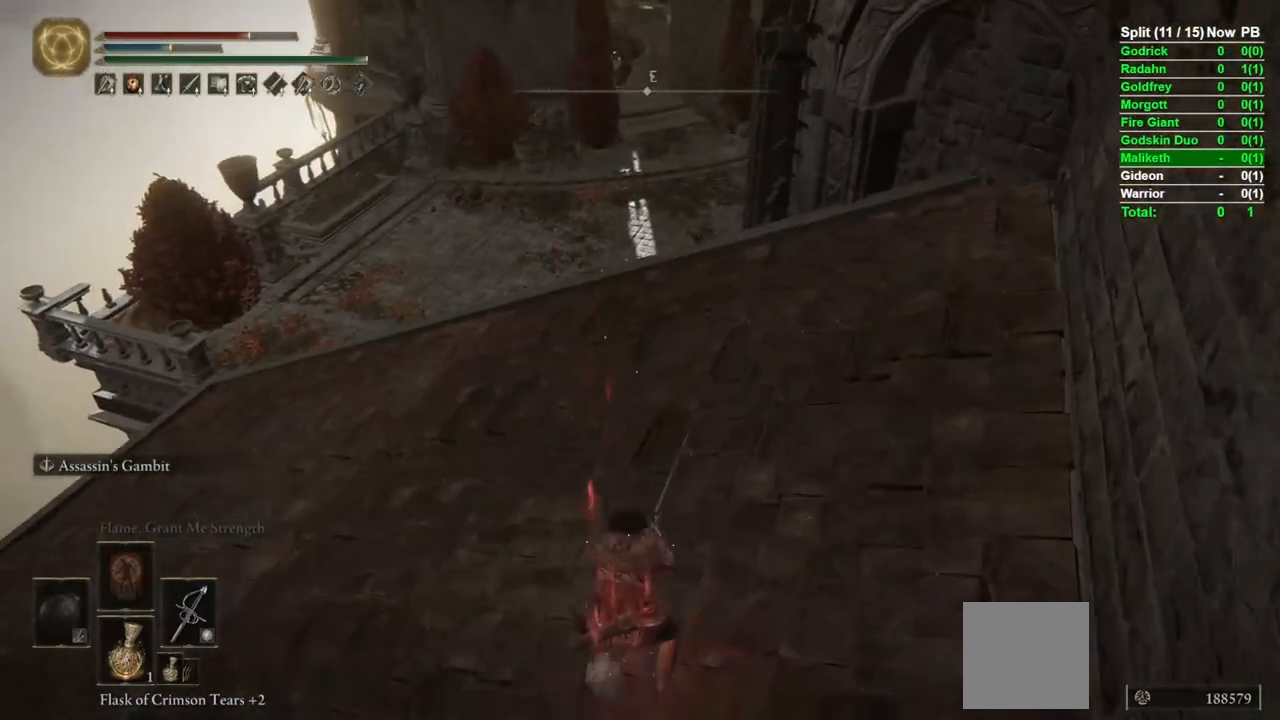
{"dt_ms": 500, "buttons": ["B"], "left_stick": "up", "right_stick": "center", "events": [[267, "right_stick", "right"], [417, "right_stick", "center"]]}
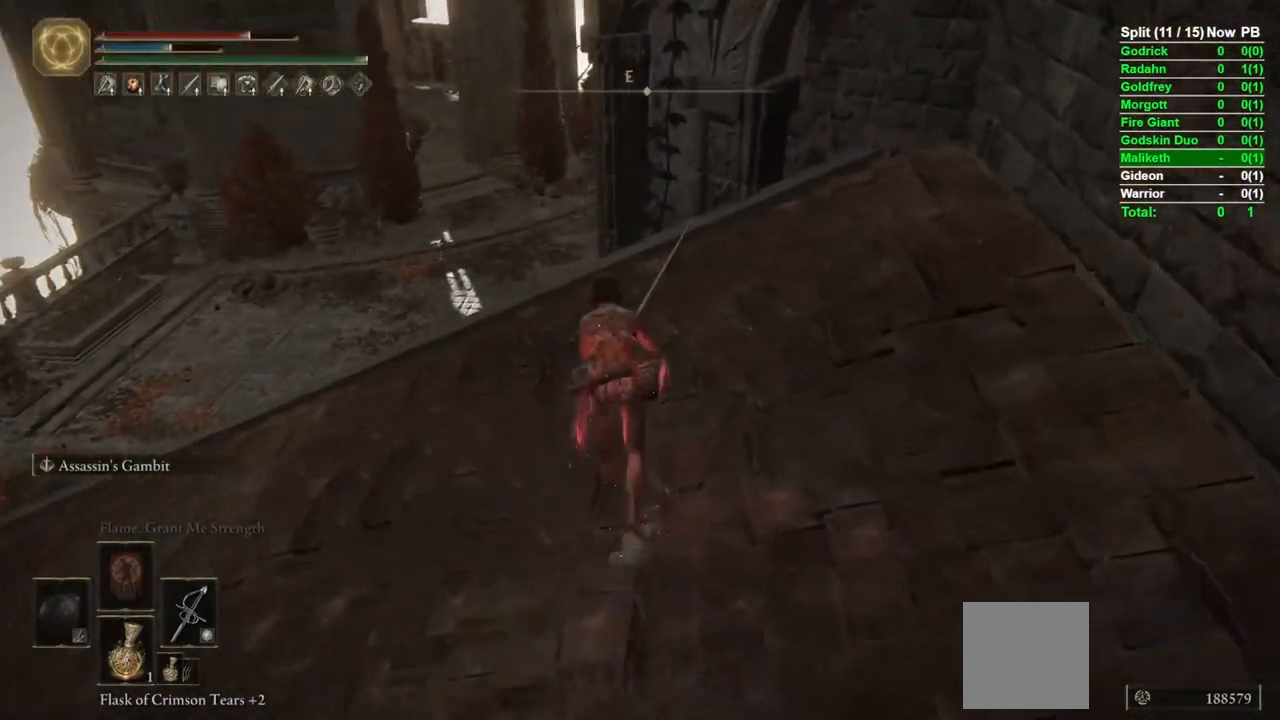
{"dt_ms": 500, "buttons": ["B"], "left_stick": "up-left", "right_stick": "center", "events": [[233, "right_stick", "right"], [250, "left_stick", "up-left"], [350, "right_stick", "center"]]}
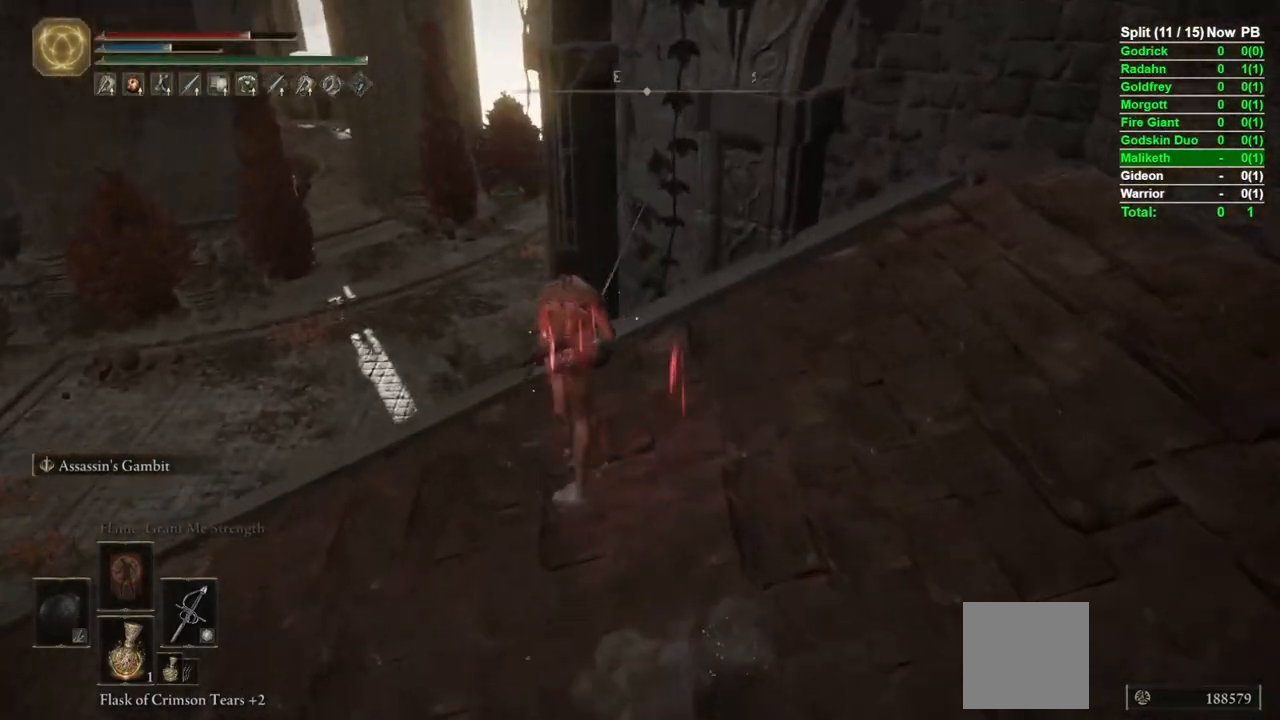
{"dt_ms": 1000, "buttons": ["B"], "left_stick": "up-left", "right_stick": "center"}
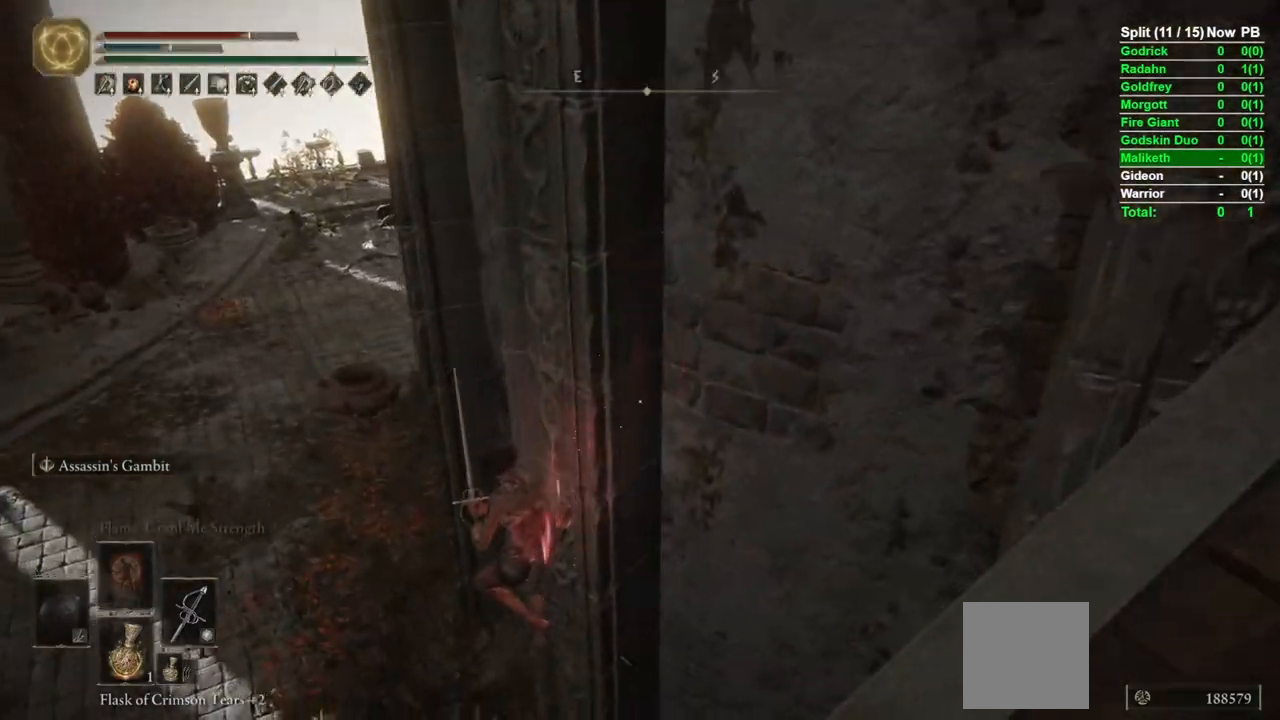
{"dt_ms": 500, "buttons": ["B"], "left_stick": "up-left", "right_stick": "right", "events": [[133, "right_stick", "right"], [283, "right_stick", "center"], [467, "right_stick", "right"]]}
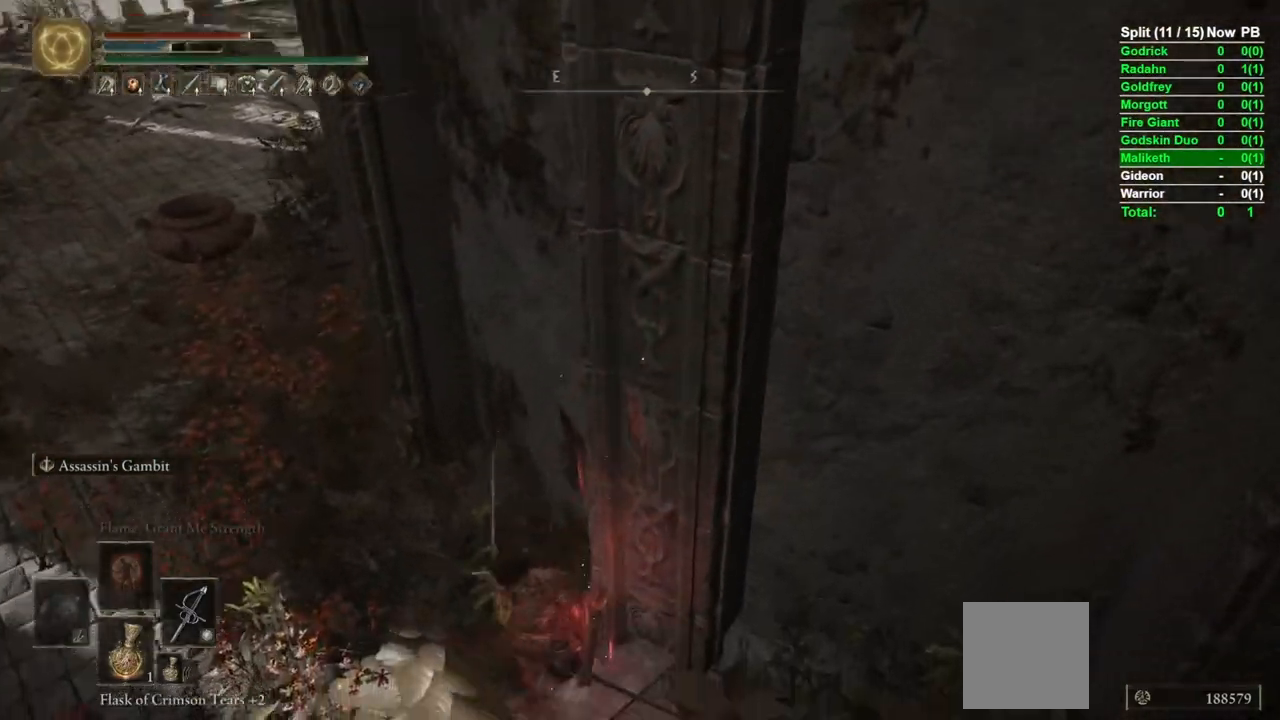
{"dt_ms": 500, "buttons": ["B"], "left_stick": "up-left", "right_stick": "right", "events": [[117, "right_stick", "center"], [400, "right_stick", "right"]]}
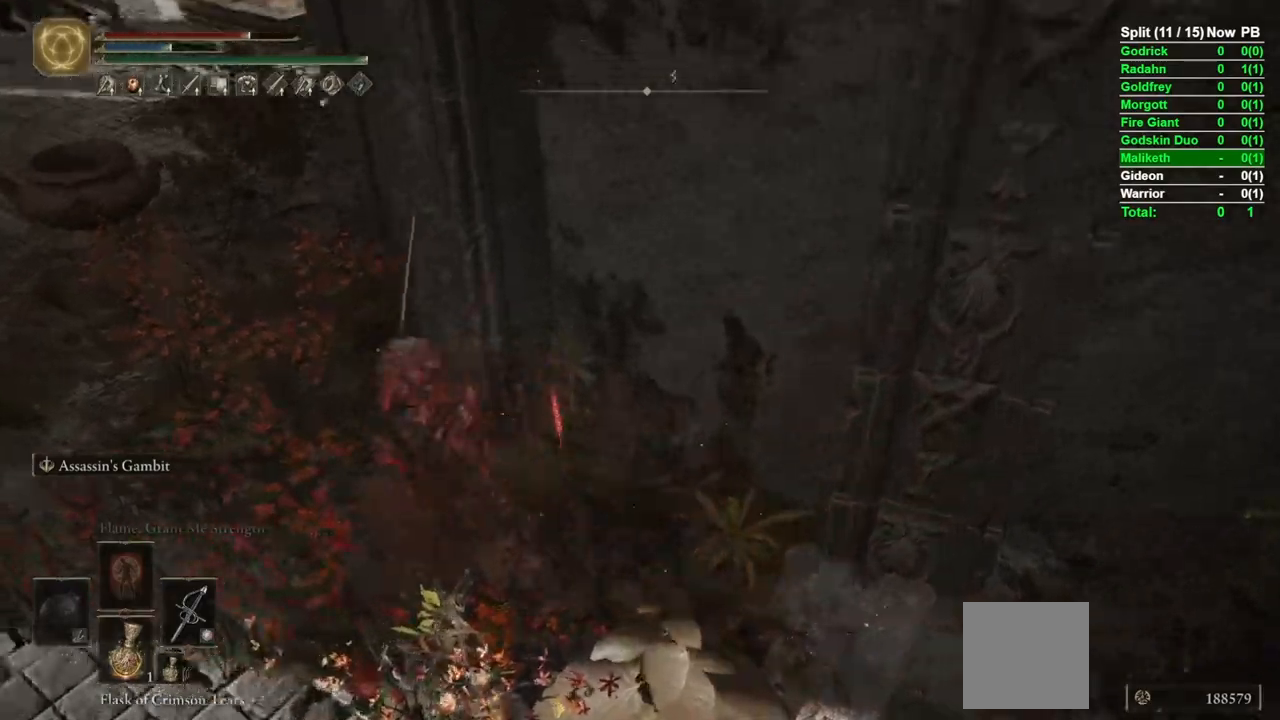
{"dt_ms": 500, "buttons": ["B"], "left_stick": "up-left", "right_stick": "center", "events": [[17, "right_stick", "center"], [133, "L3", "down"], [283, "L3", "up"]]}
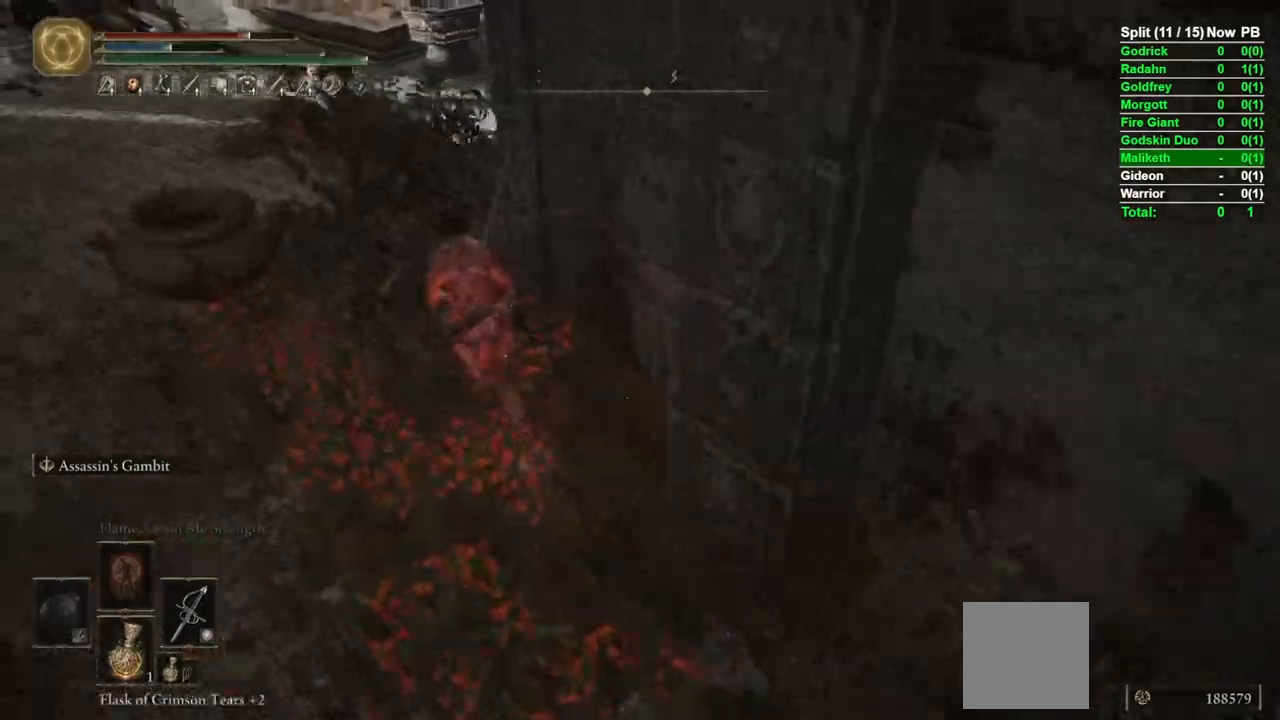
{"dt_ms": 500, "buttons": ["B"], "left_stick": "up-right", "right_stick": "center"}
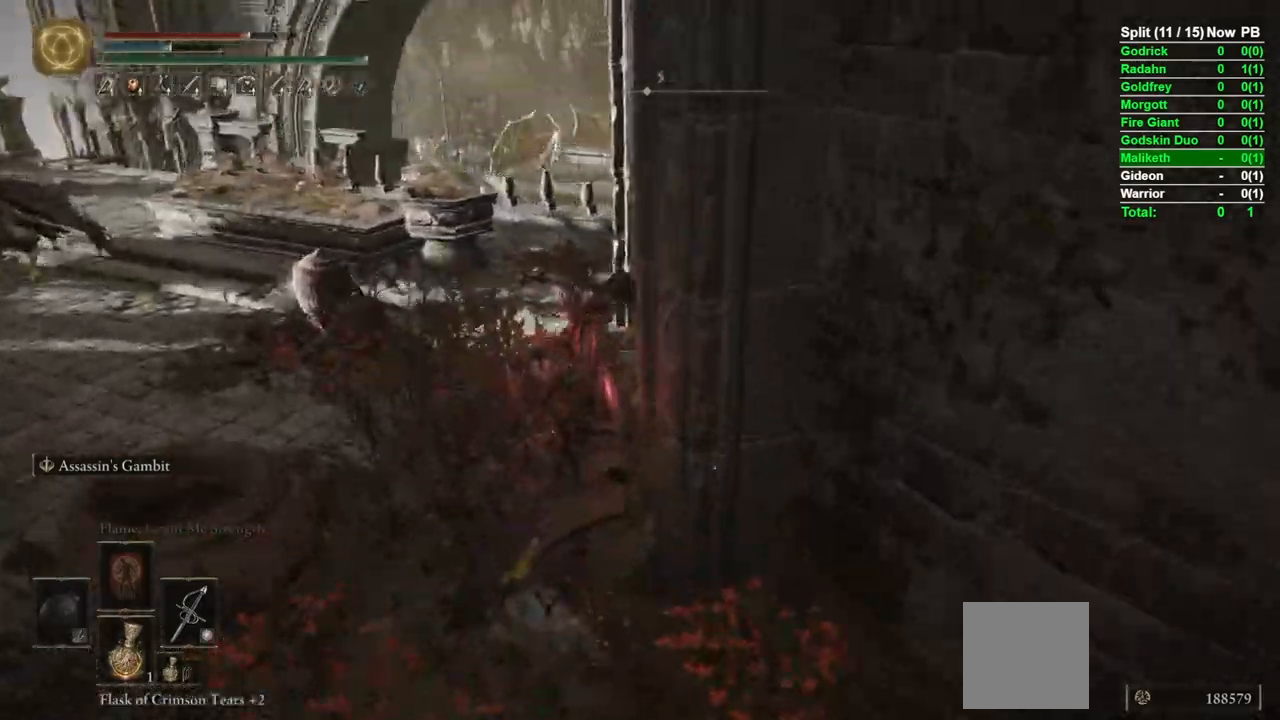
{"dt_ms": 500, "buttons": ["B"], "left_stick": "up", "right_stick": "center"}
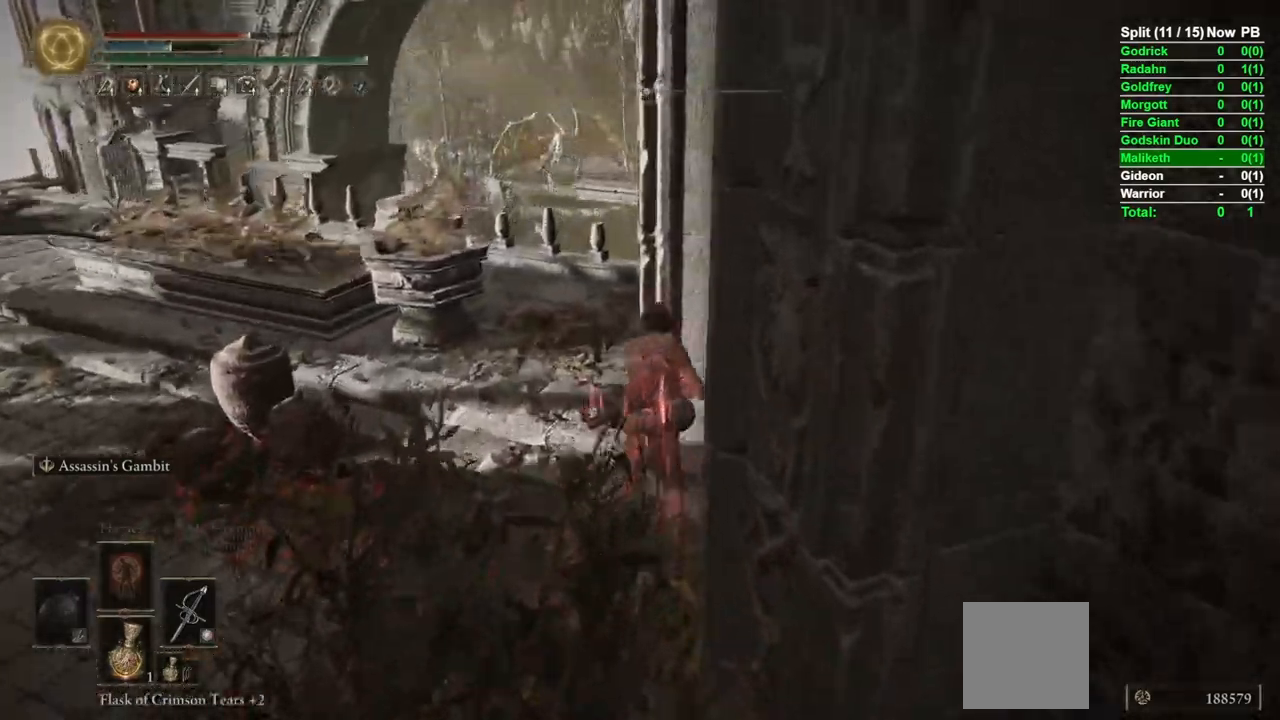
{"dt_ms": 500, "buttons": ["B"], "left_stick": "up", "right_stick": "center", "events": []}
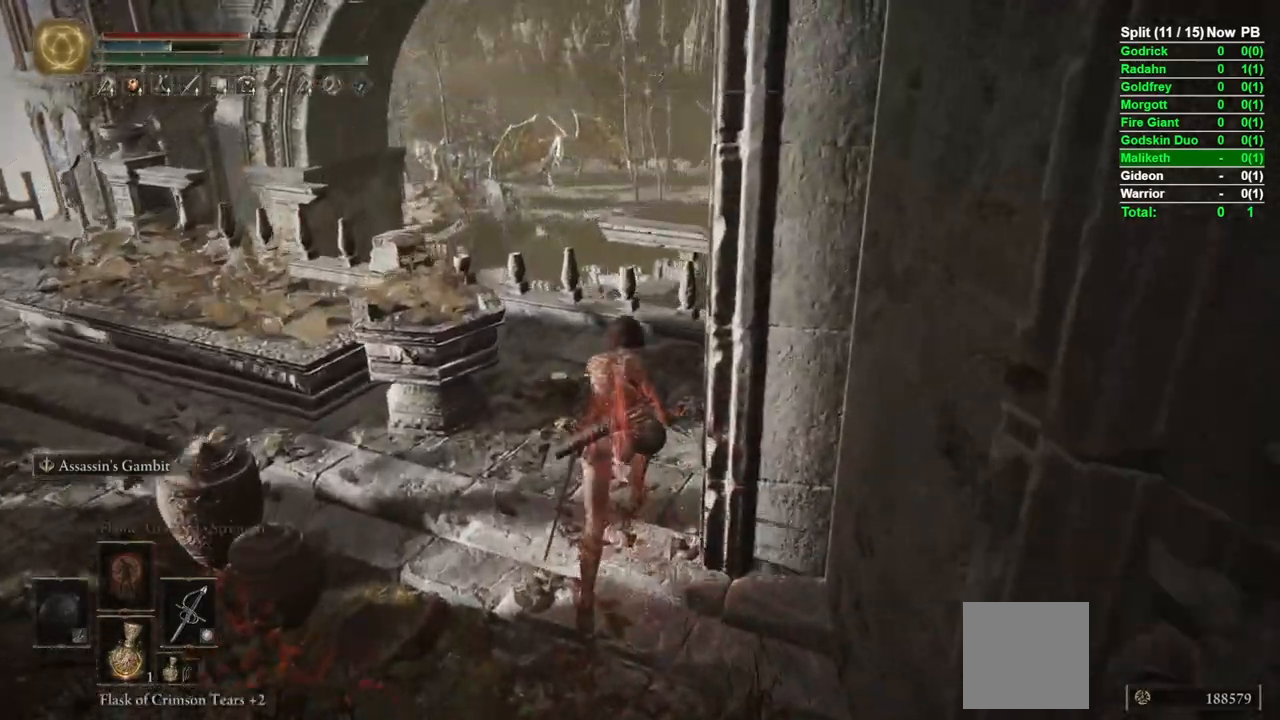
{"dt_ms": 500, "buttons": ["B"], "left_stick": "up-left", "right_stick": "center", "events": [[467, "left_stick", "up-left"]]}
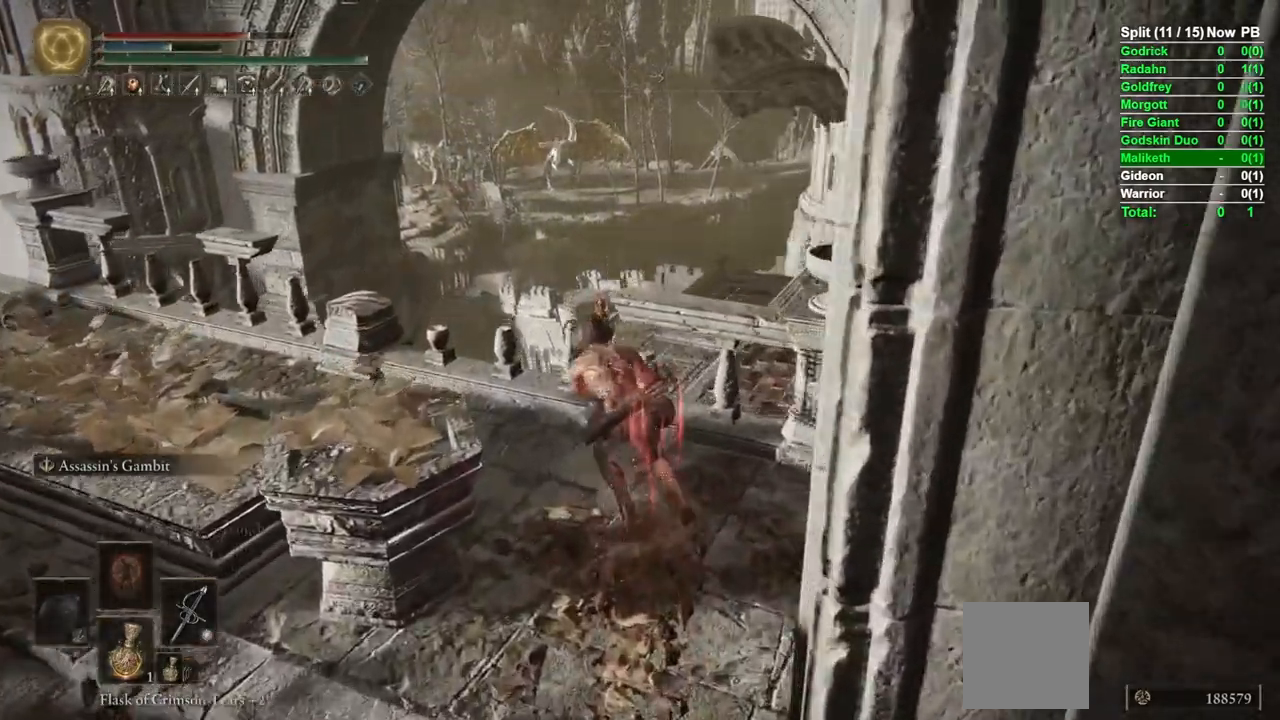
{"dt_ms": 500, "buttons": ["B"], "left_stick": "up", "right_stick": "down-left"}
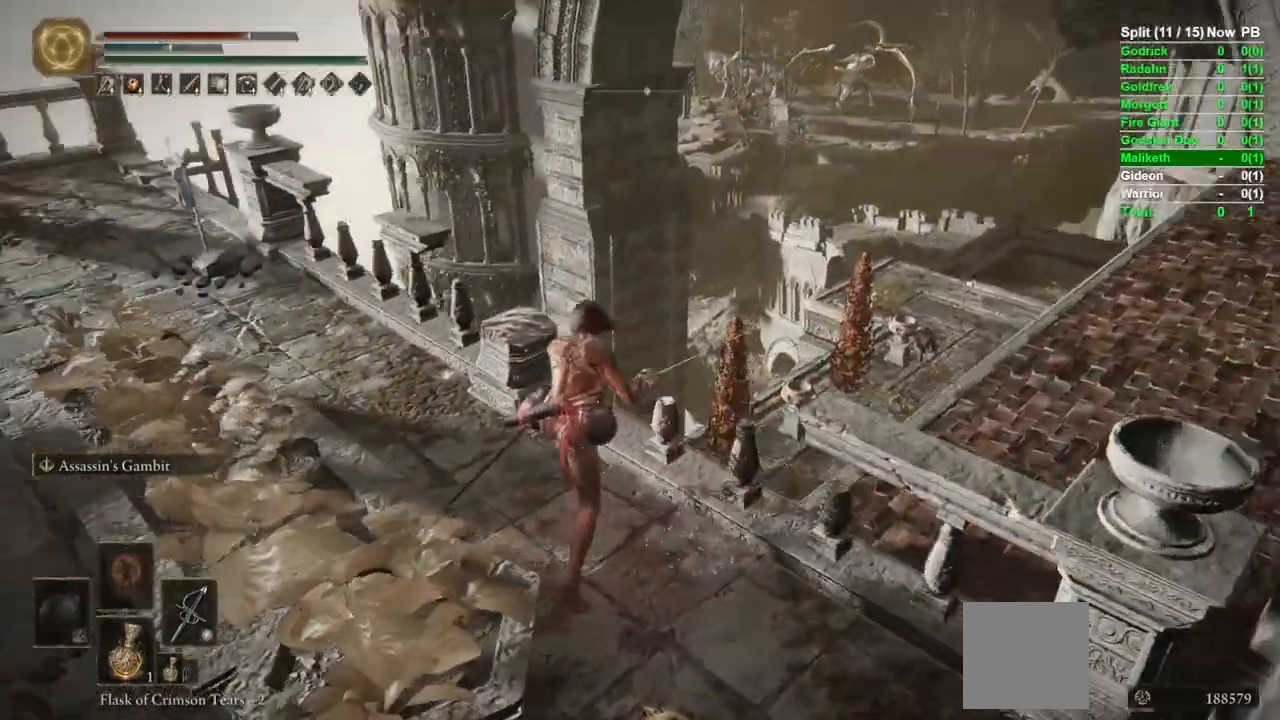
{"dt_ms": 500, "buttons": ["B"], "left_stick": "down-right", "right_stick": "center"}
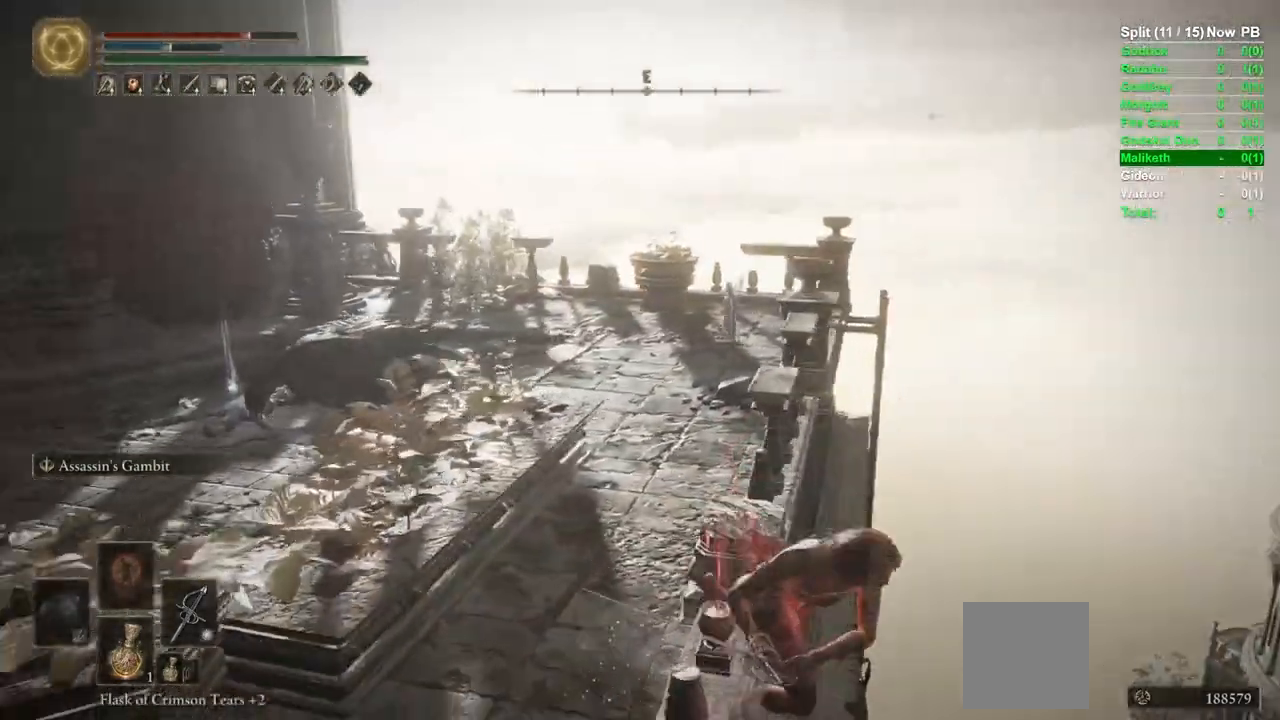
{"dt_ms": 500, "buttons": ["B"], "left_stick": "down", "right_stick": "right", "events": [[117, "left_stick", "down"], [483, "right_stick", "right"]]}
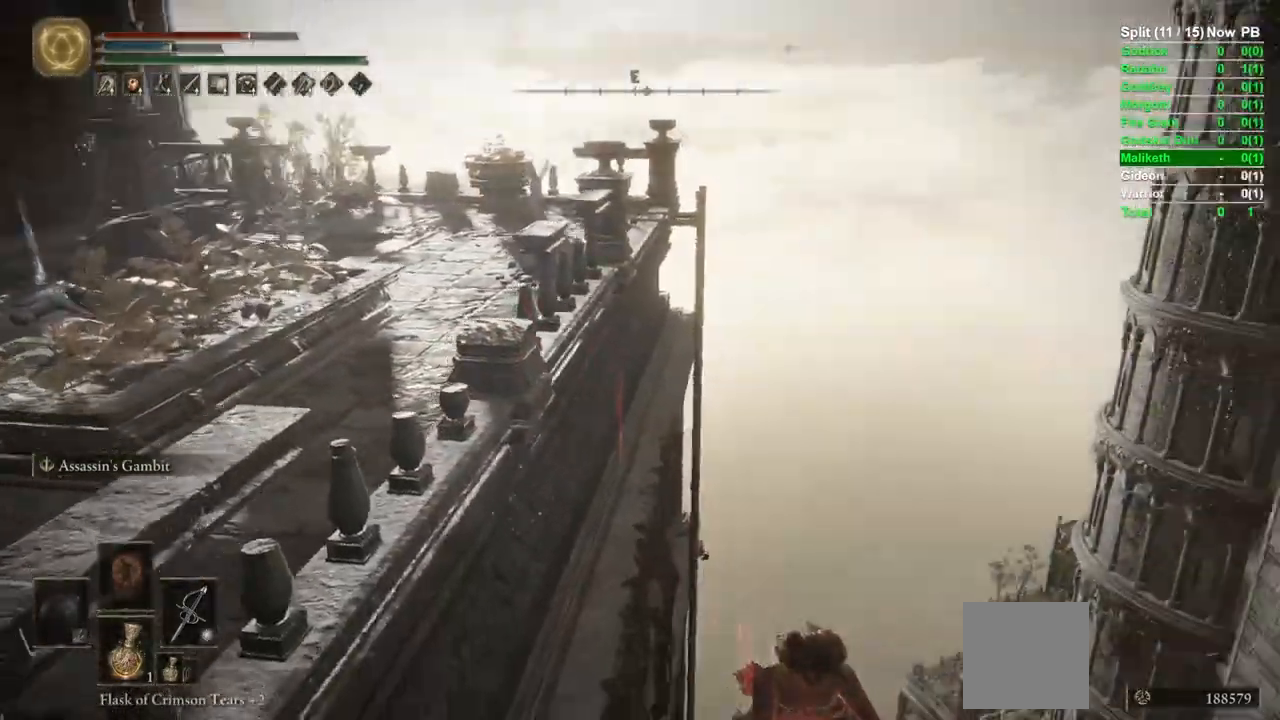
{"dt_ms": 500, "buttons": ["B"], "left_stick": "right", "right_stick": "right", "events": [[67, "left_stick", "down-right"], [333, "left_stick", "right"]]}
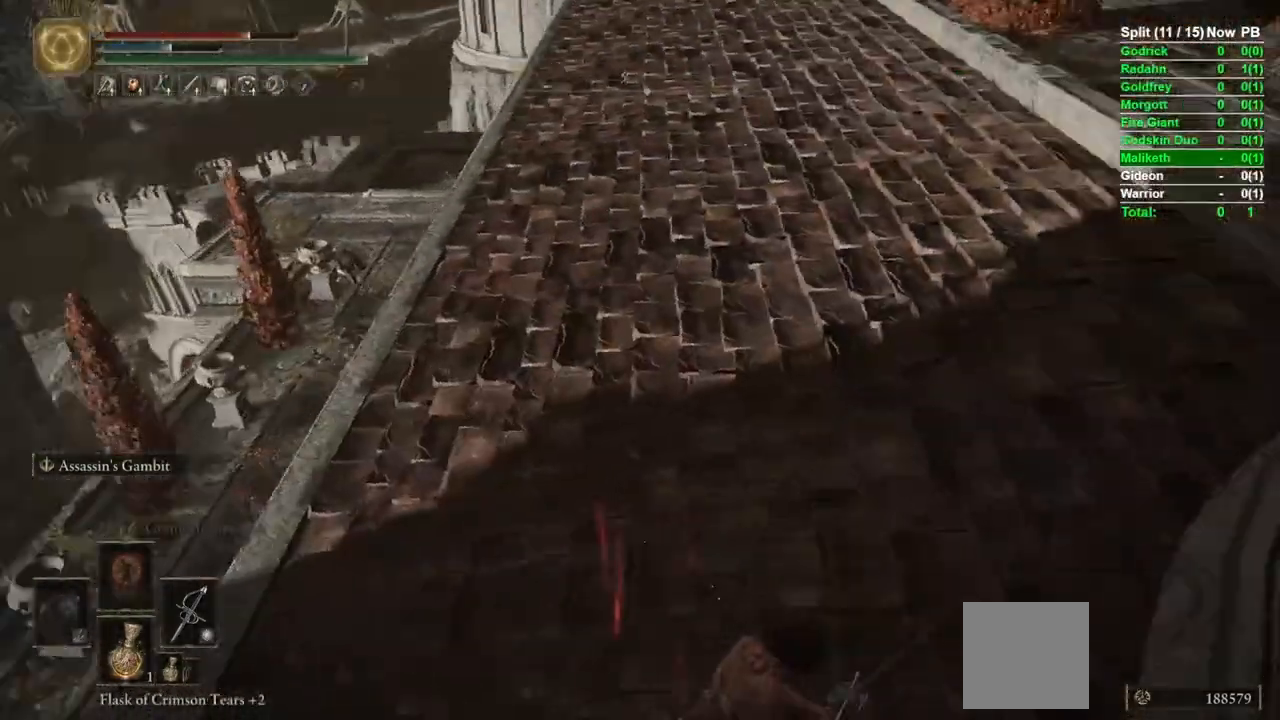
{"dt_ms": 500, "buttons": ["B"], "left_stick": "up", "right_stick": "up-right", "events": [[17, "left_stick", "up-right"], [200, "left_stick", "up"], [200, "right_stick", "center"], [417, "right_stick", "up-right"]]}